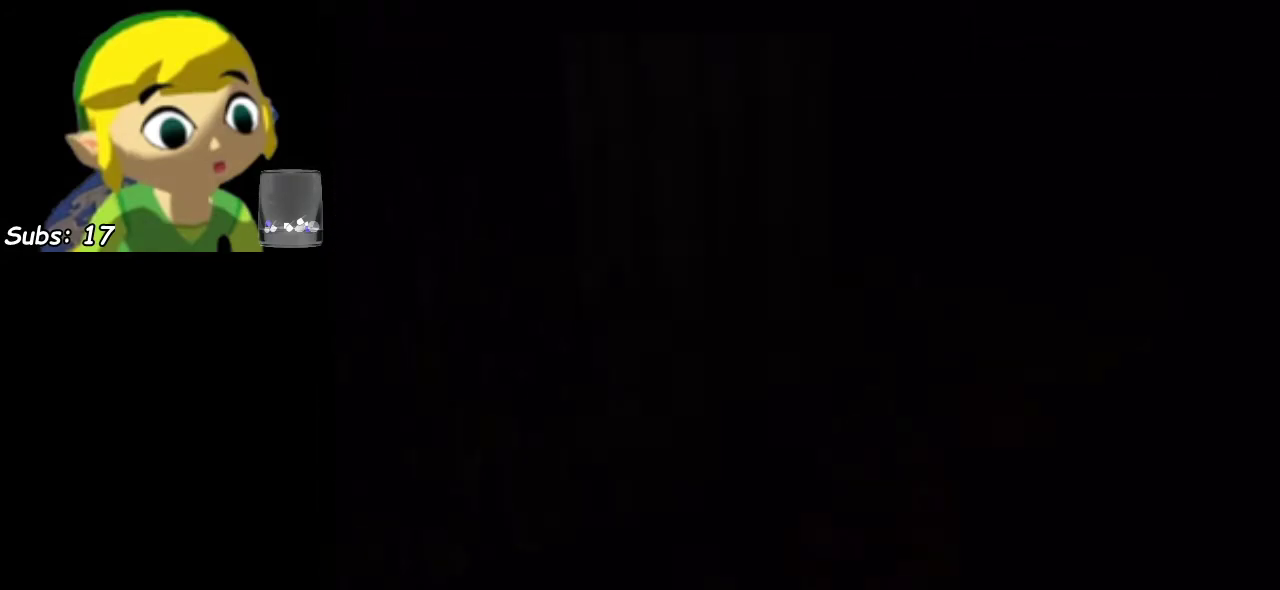
Gameplay with a controller; each line is a JSON object with the inputs held at the frame after it (dt_ms = milliseconds from this image to that frame). "events" lists button and stick changes between this image and that frame as [ms after this image, input, new state], when the widget could be followed in between. This overlay highlights the sticks when they move; stick clicks (L3) are not distinguishable. Not read: L3 R3 right_stick.
{"dt_ms": 500, "buttons": [], "left_stick": "center", "events": []}
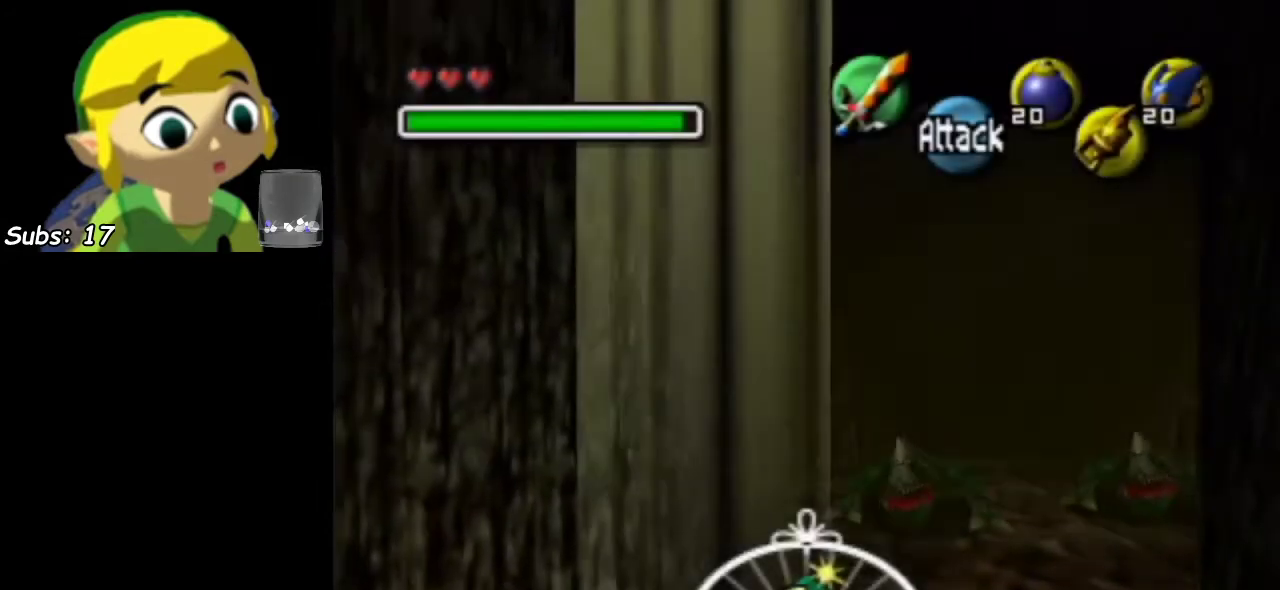
{"dt_ms": 500, "buttons": [], "left_stick": "center", "events": []}
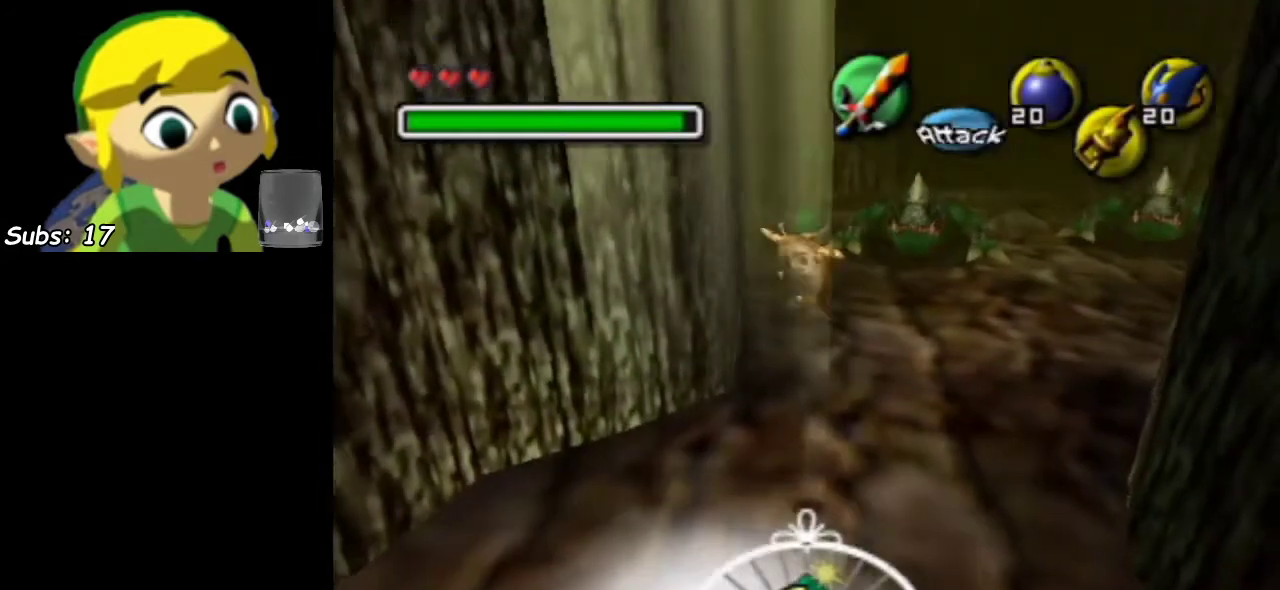
{"dt_ms": 300, "buttons": [], "left_stick": "center", "events": [[117, "L1", "down"], [233, "L1", "up"]]}
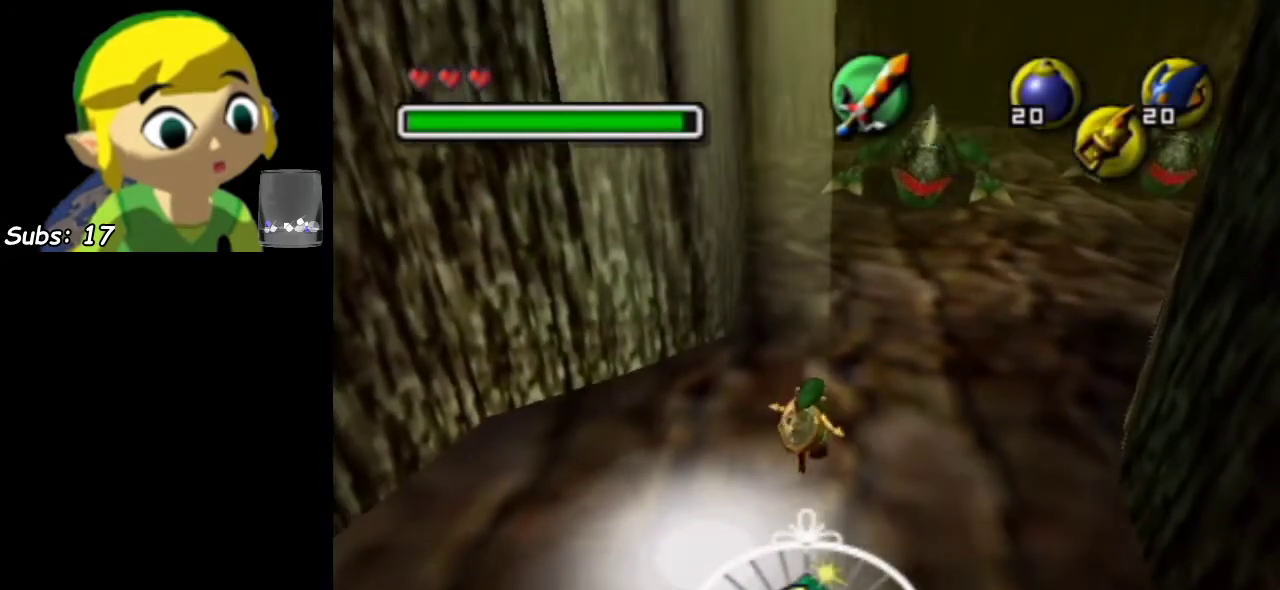
{"dt_ms": 800, "buttons": ["L1"], "left_stick": "up", "events": [[100, "L1", "down"], [533, "left_stick", "up"]]}
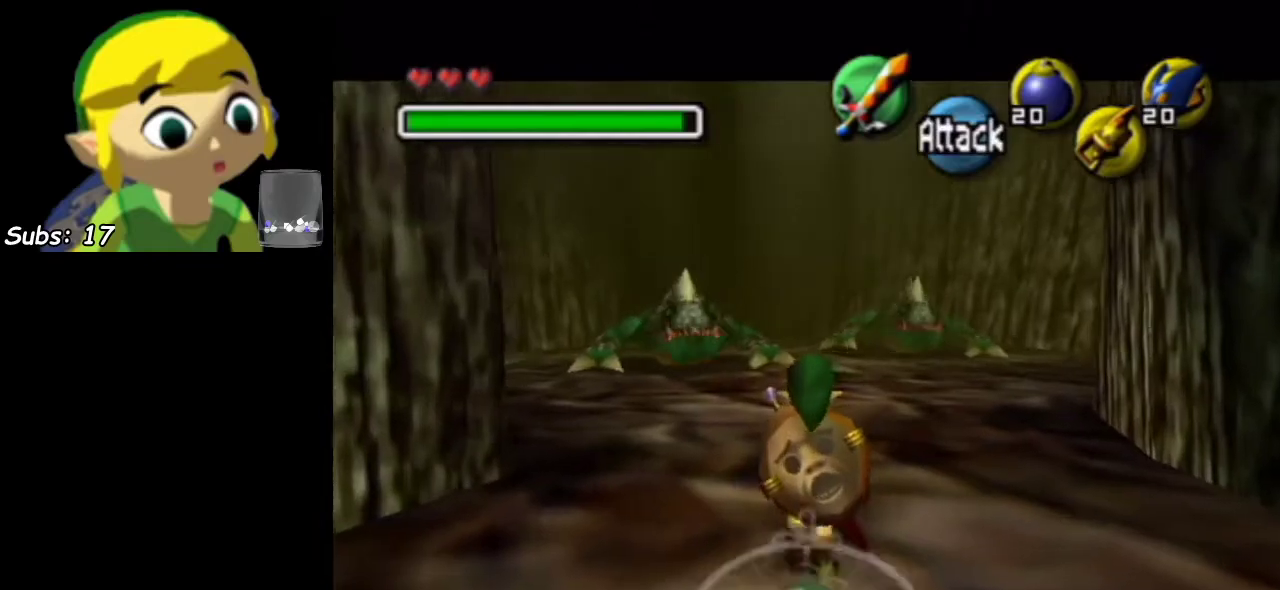
{"dt_ms": 400, "buttons": ["L1"], "left_stick": "up", "events": []}
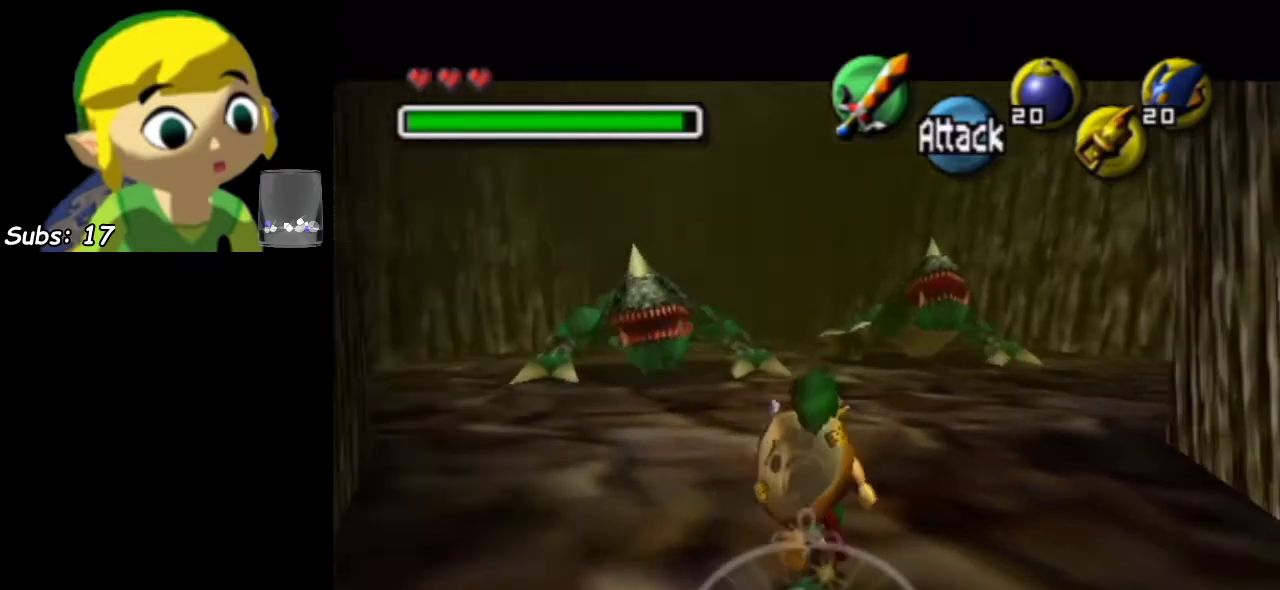
{"dt_ms": 500, "buttons": ["L1"], "left_stick": "up", "events": [[50, "L2", "down"], [167, "L2", "up"]]}
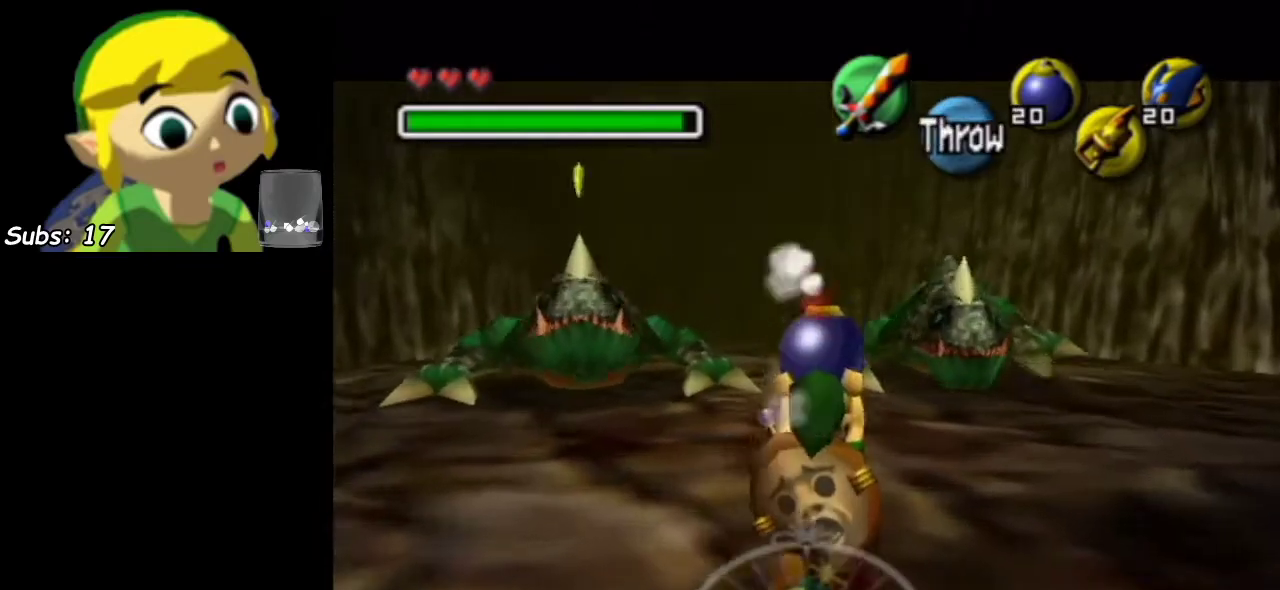
{"dt_ms": 300, "buttons": ["L1"], "left_stick": "up", "events": []}
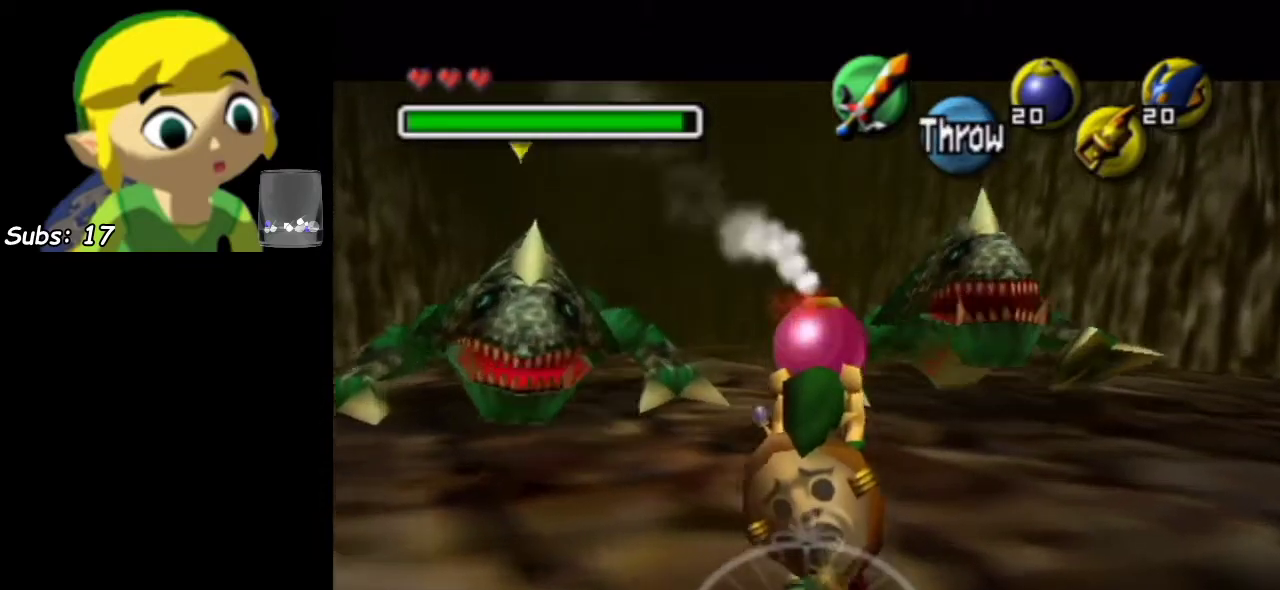
{"dt_ms": 300, "buttons": ["L1"], "left_stick": "down", "events": [[67, "L2", "down"], [217, "left_stick", "down"], [250, "L2", "up"]]}
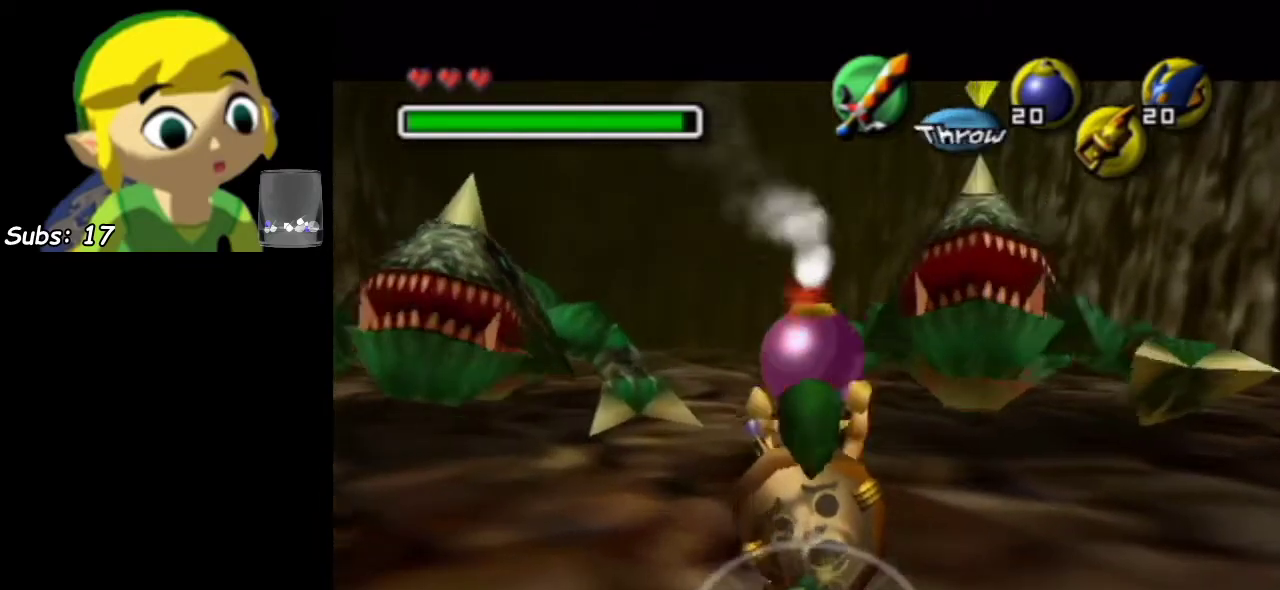
{"dt_ms": 400, "buttons": ["L1", "L2"], "left_stick": "down", "events": [[350, "L2", "down"]]}
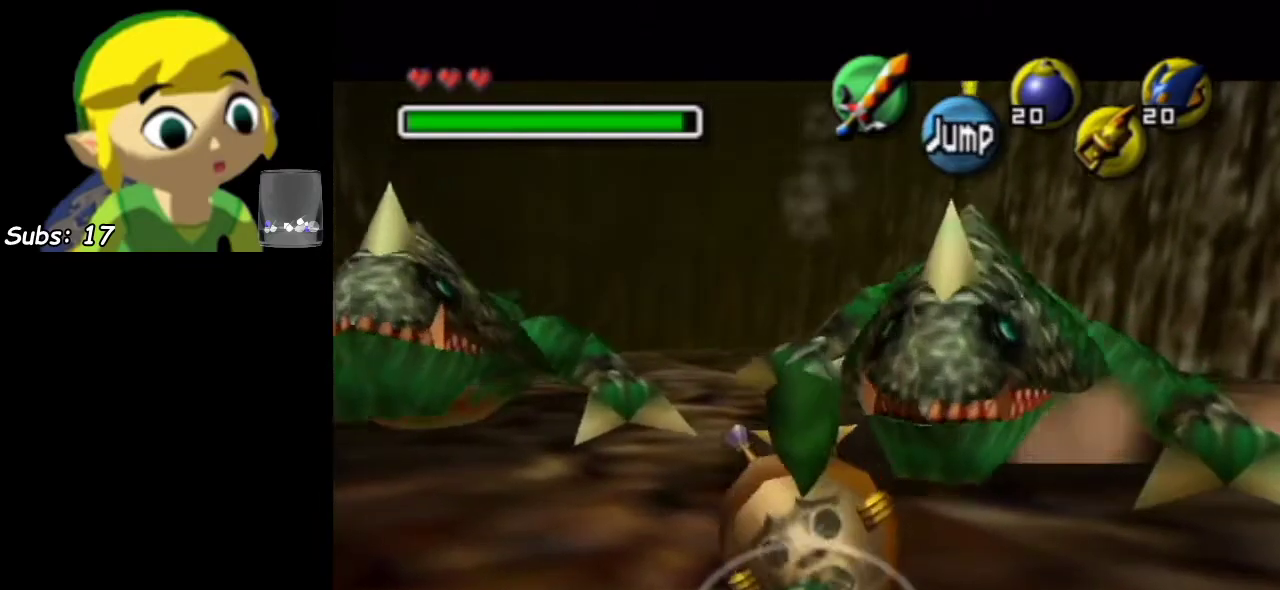
{"dt_ms": 600, "buttons": ["L1", "L2"], "left_stick": "up", "events": [[50, "L2", "up"], [117, "left_stick", "up"], [550, "L2", "down"]]}
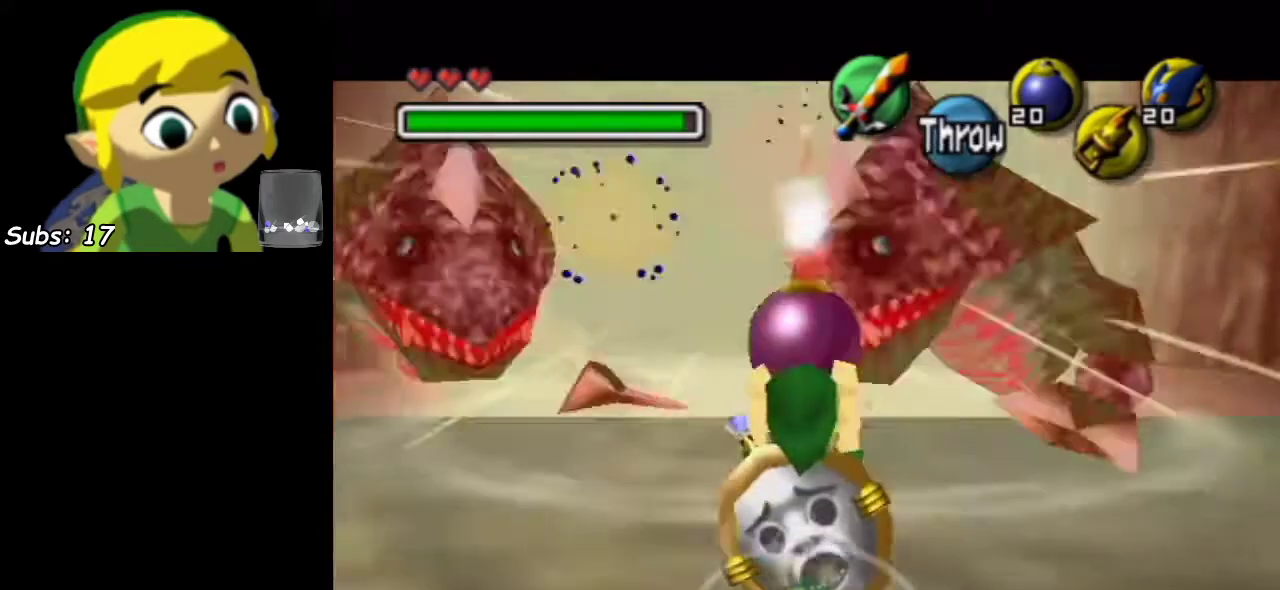
{"dt_ms": 400, "buttons": ["L1"], "left_stick": "down", "events": [[83, "left_stick", "down"], [100, "L2", "up"]]}
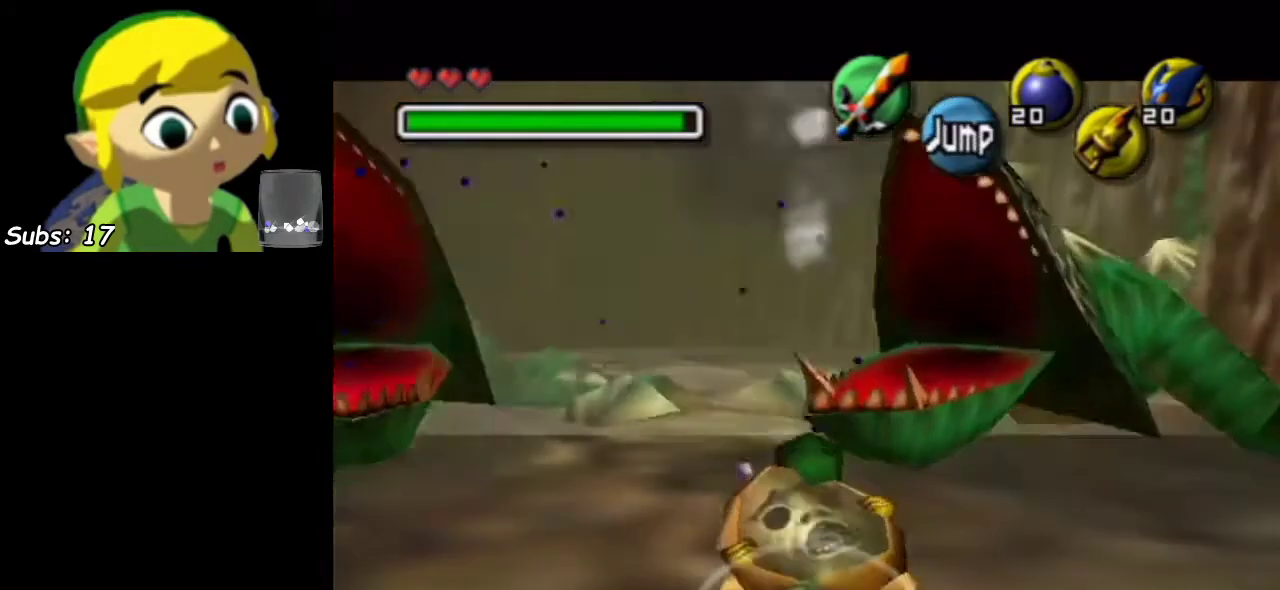
{"dt_ms": 500, "buttons": ["L1"], "left_stick": "up", "events": [[117, "L2", "down"], [267, "L2", "up"], [267, "left_stick", "up"]]}
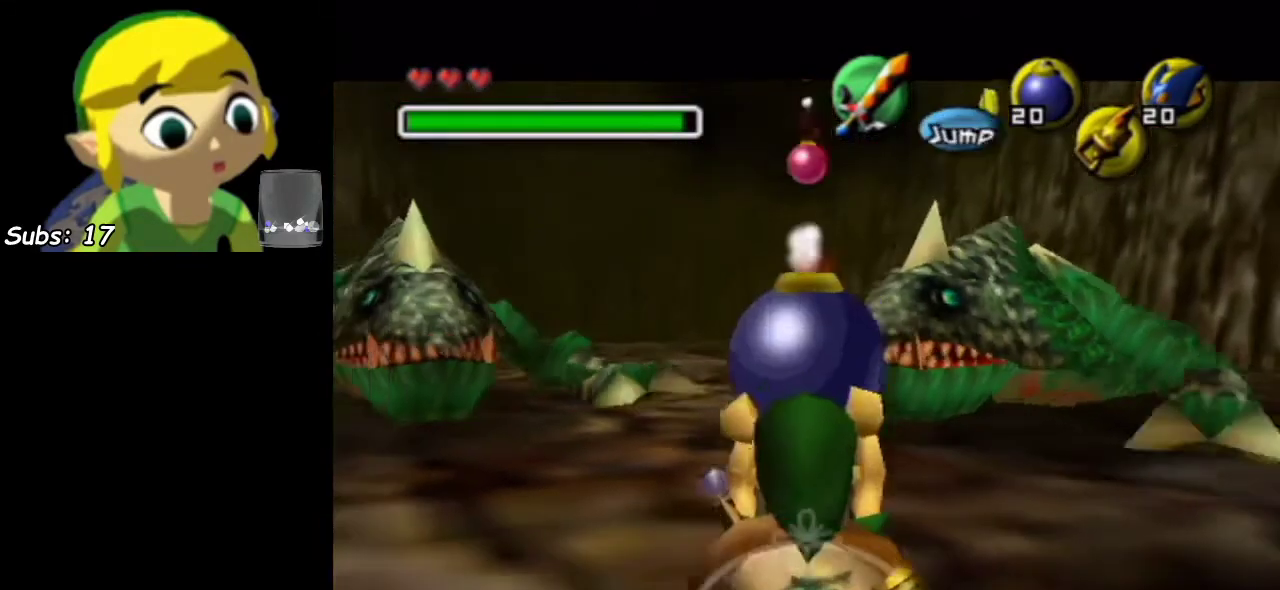
{"dt_ms": 400, "buttons": ["L1", "L2"], "left_stick": "up", "events": [[333, "L2", "down"]]}
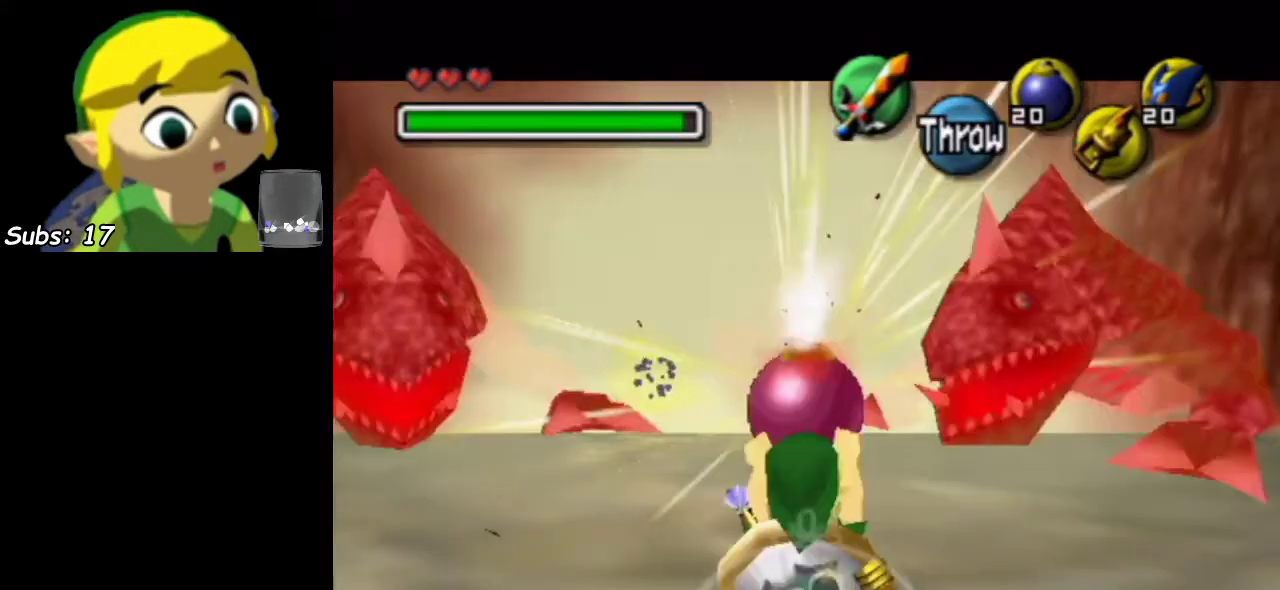
{"dt_ms": 700, "buttons": ["L1"], "left_stick": "up", "events": [[83, "L2", "up"], [83, "left_stick", "down"], [500, "L2", "down"], [617, "L2", "up"], [683, "left_stick", "up"]]}
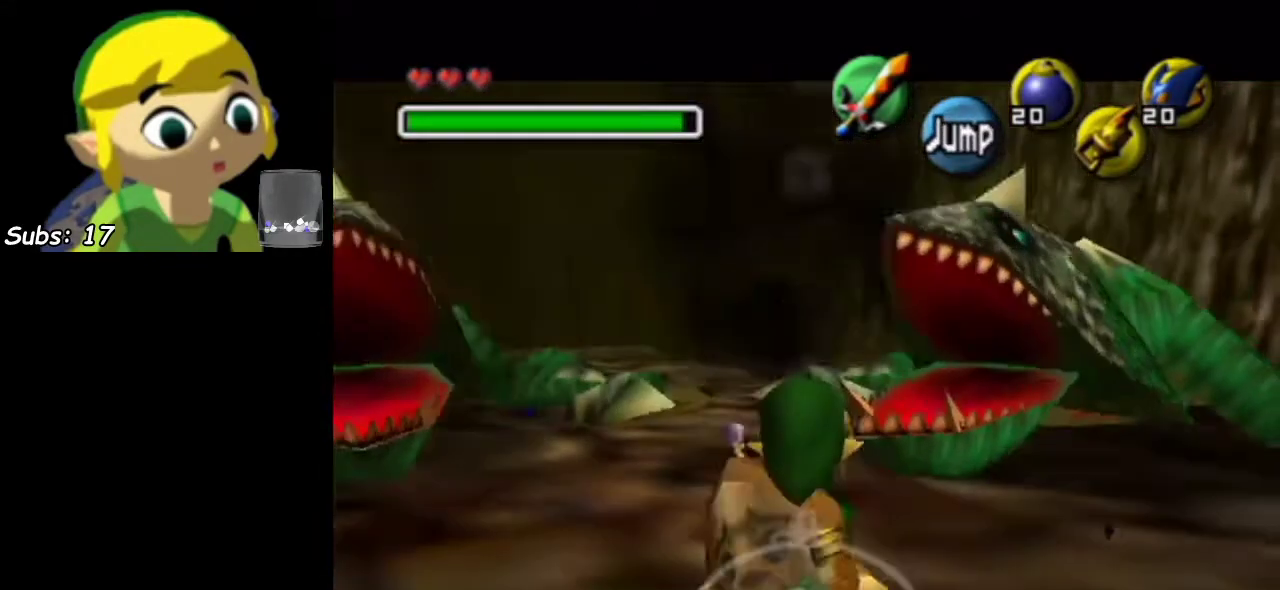
{"dt_ms": 400, "buttons": ["L1"], "left_stick": "up", "events": []}
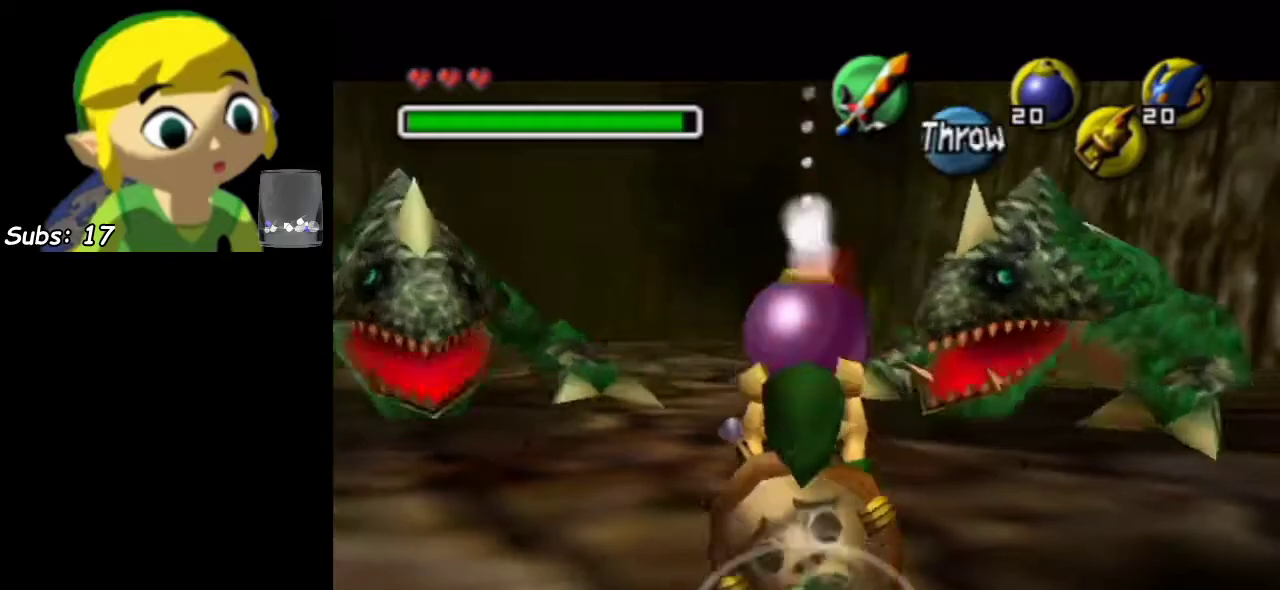
{"dt_ms": 500, "buttons": ["L1"], "left_stick": "down", "events": [[267, "L2", "down"], [383, "L2", "up"], [383, "left_stick", "down"]]}
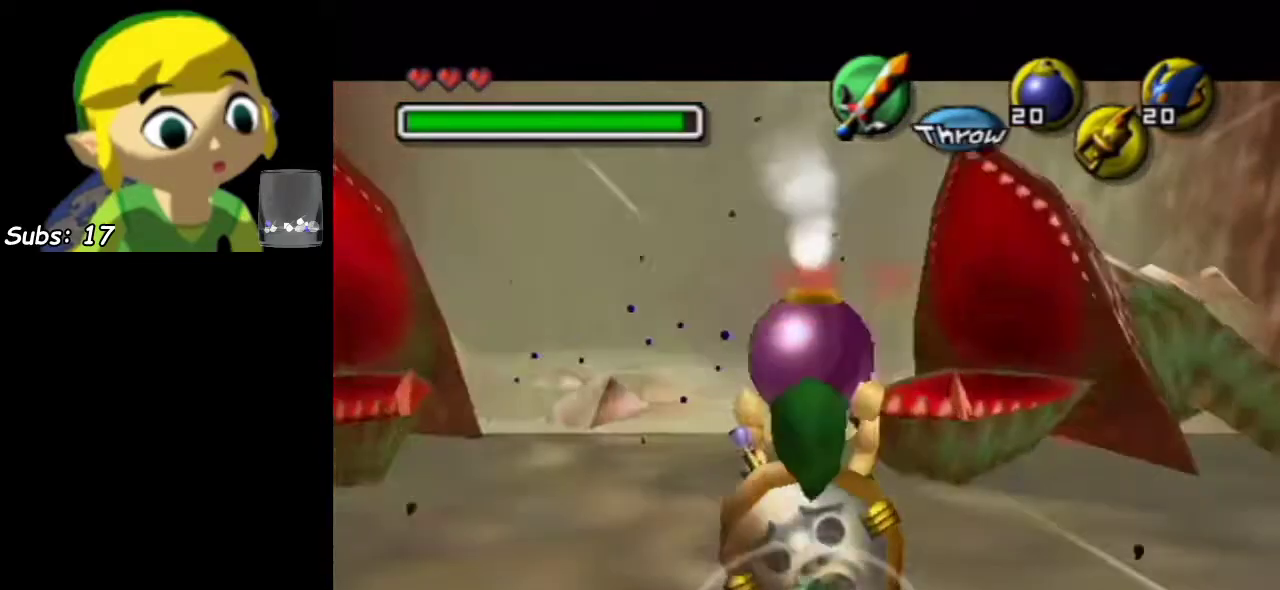
{"dt_ms": 500, "buttons": ["L1"], "left_stick": "up", "events": [[300, "L2", "down"], [417, "L2", "up"], [483, "left_stick", "up"]]}
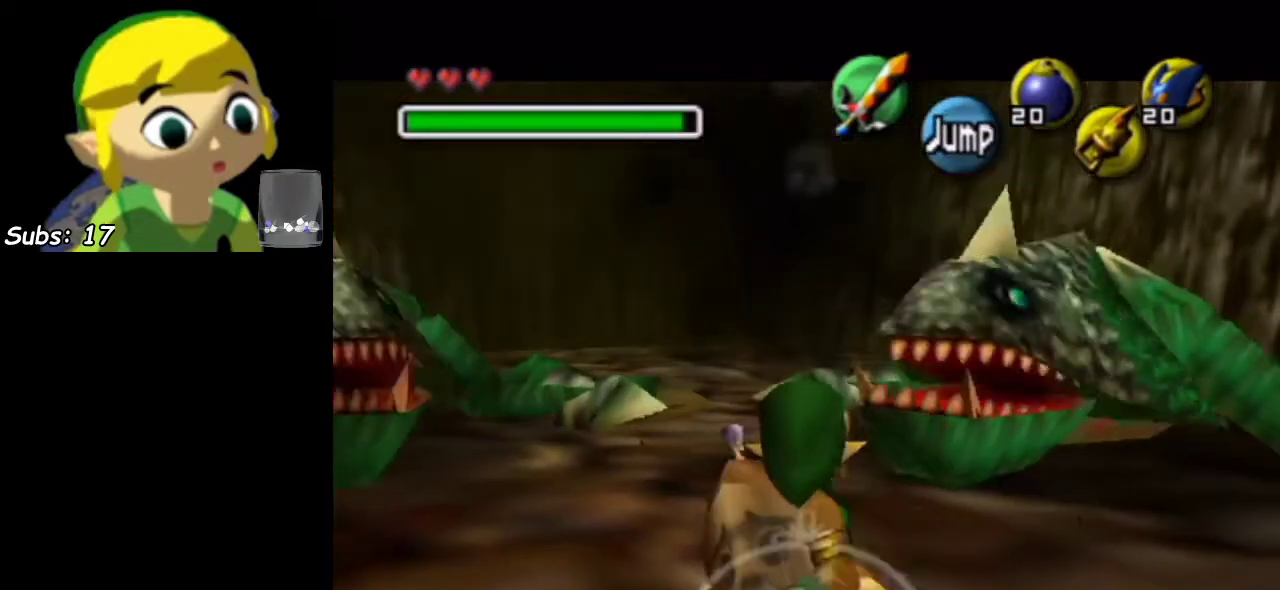
{"dt_ms": 500, "buttons": ["L1"], "left_stick": "up", "events": []}
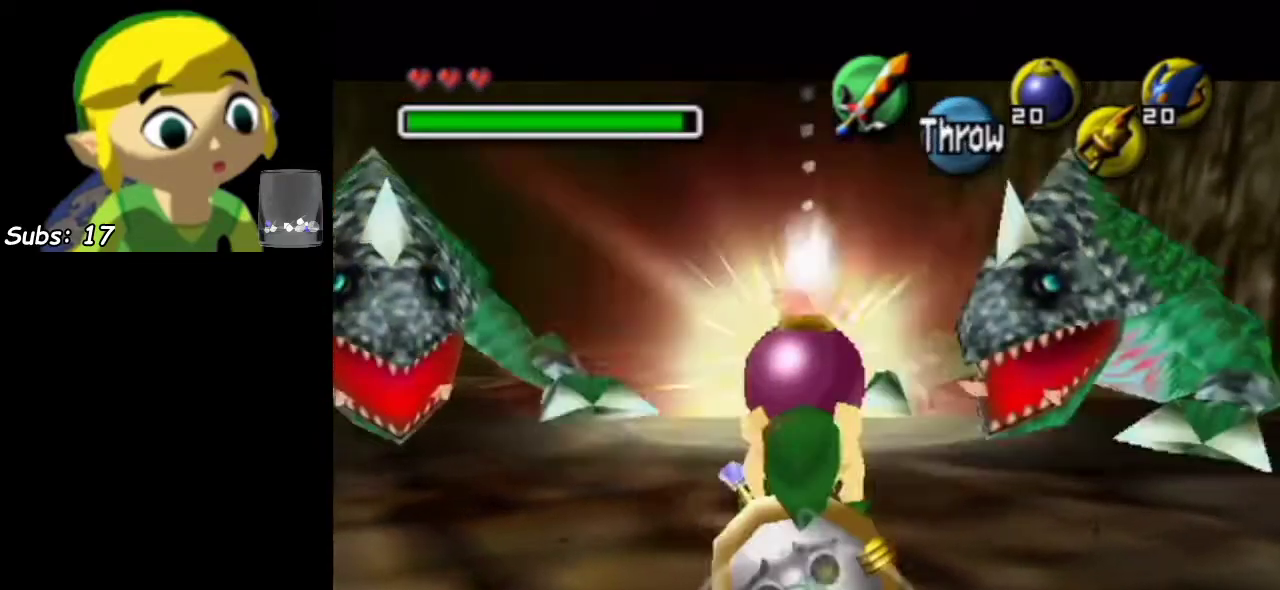
{"dt_ms": 500, "buttons": ["L1"], "left_stick": "down", "events": [[133, "L2", "down"], [267, "L2", "up"], [267, "left_stick", "down"]]}
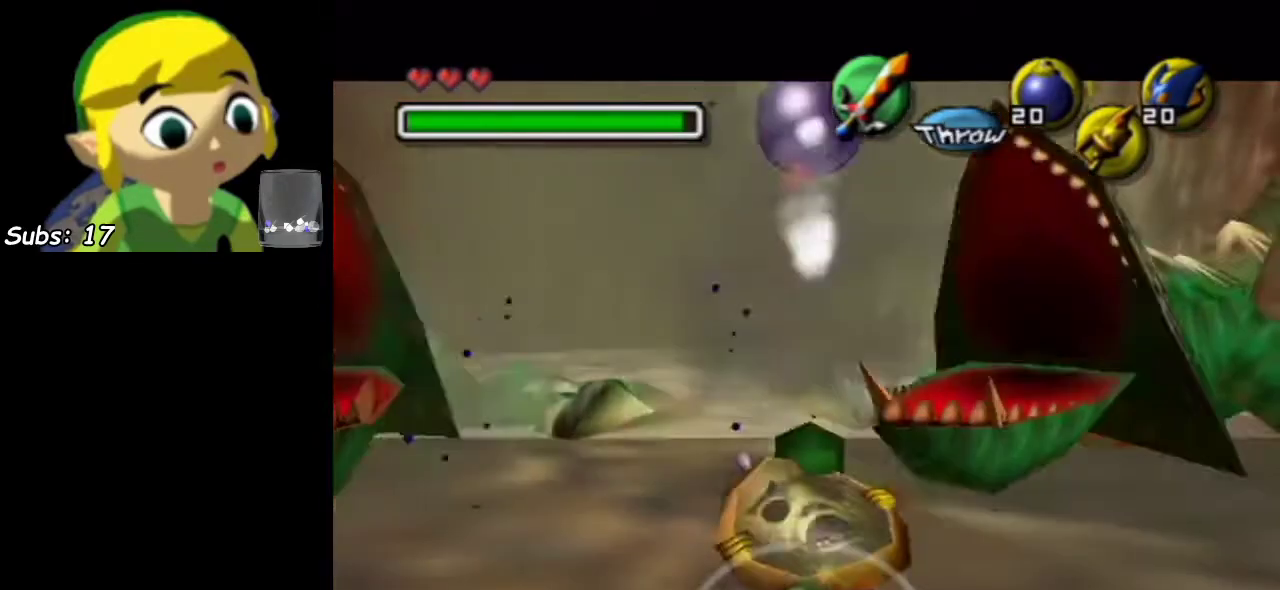
{"dt_ms": 400, "buttons": ["L1"], "left_stick": "down", "events": [[267, "L2", "down"], [400, "L2", "up"]]}
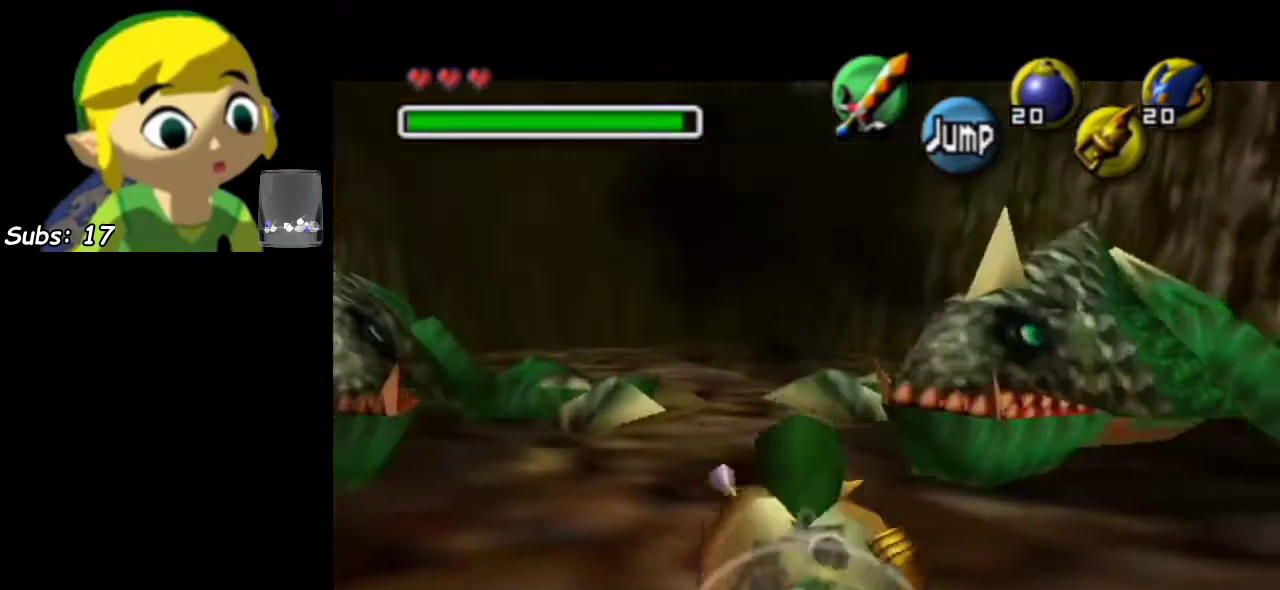
{"dt_ms": 600, "buttons": ["L1"], "left_stick": "up", "events": [[17, "left_stick", "up"]]}
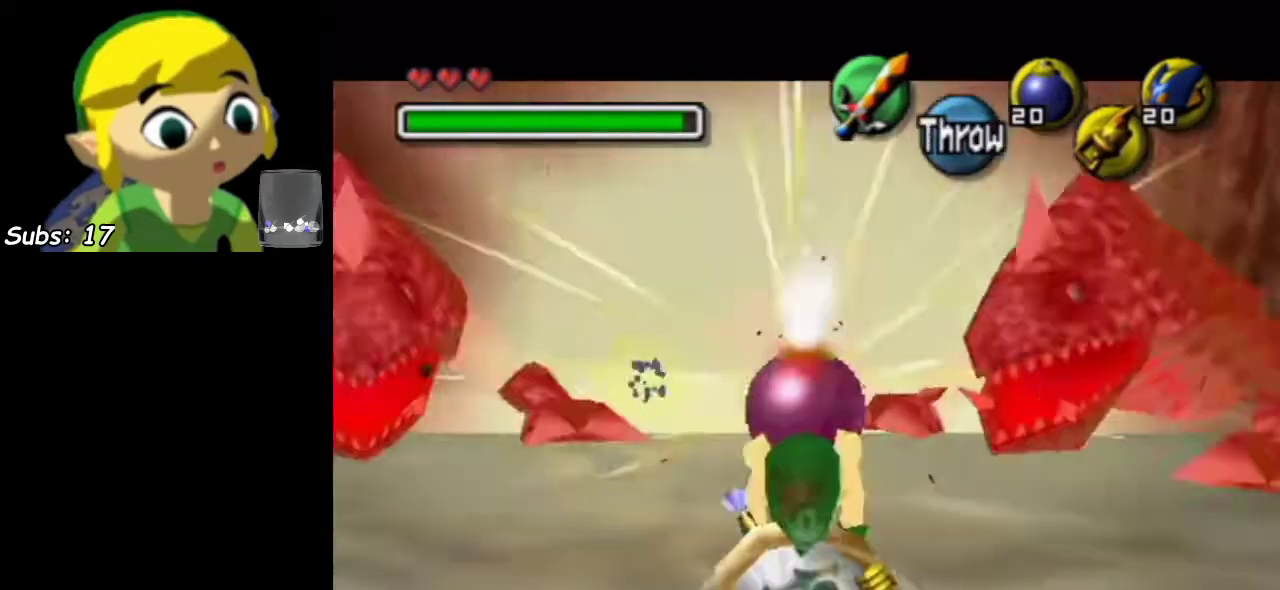
{"dt_ms": 700, "buttons": ["L1", "L2"], "left_stick": "down", "events": [[17, "L2", "down"], [167, "L2", "up"], [167, "left_stick", "down"], [617, "L2", "down"]]}
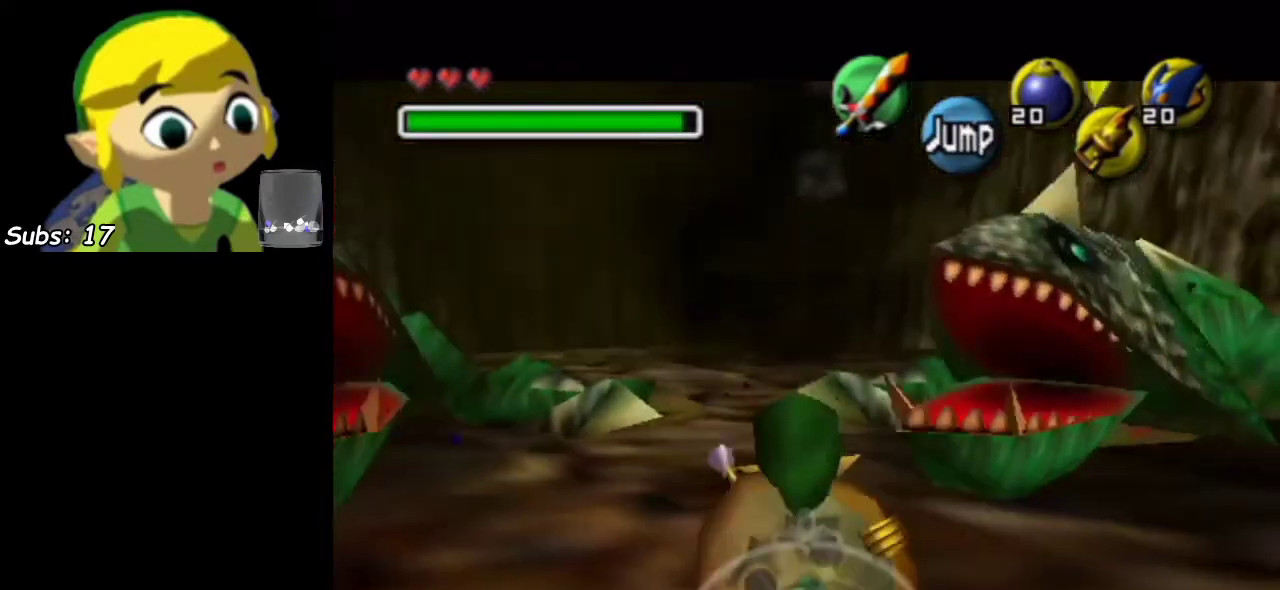
{"dt_ms": 300, "buttons": ["L1"], "left_stick": "up", "events": [[33, "L2", "up"], [33, "left_stick", "up"]]}
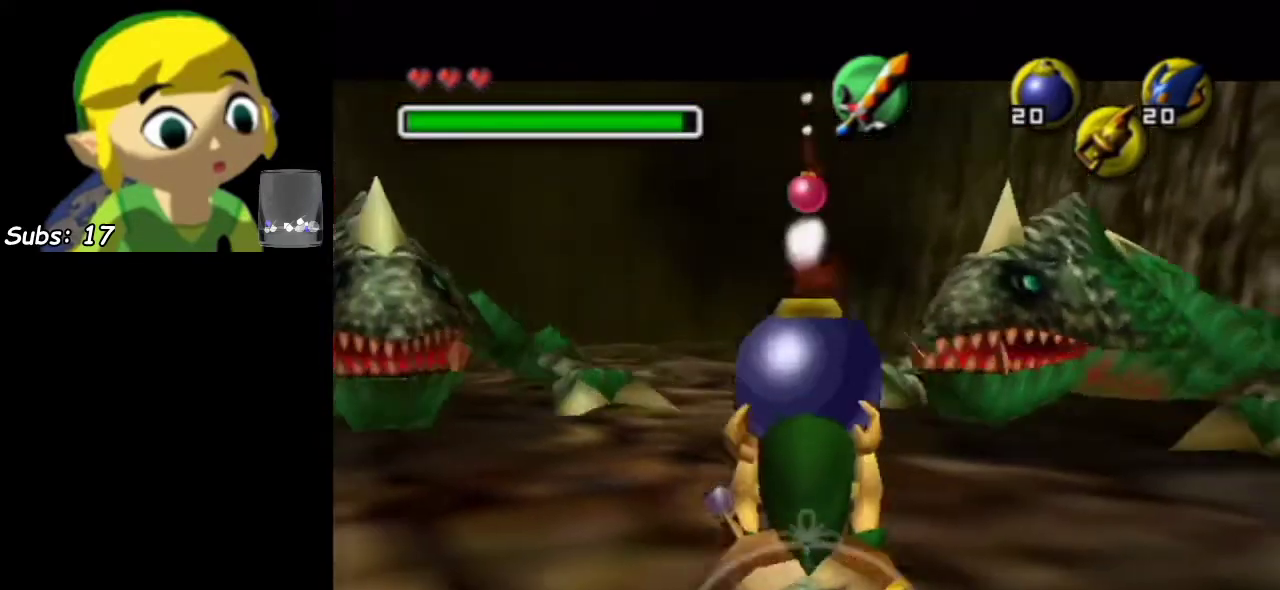
{"dt_ms": 600, "buttons": ["L1"], "left_stick": "up", "events": [[417, "L2", "down"], [517, "L2", "up"]]}
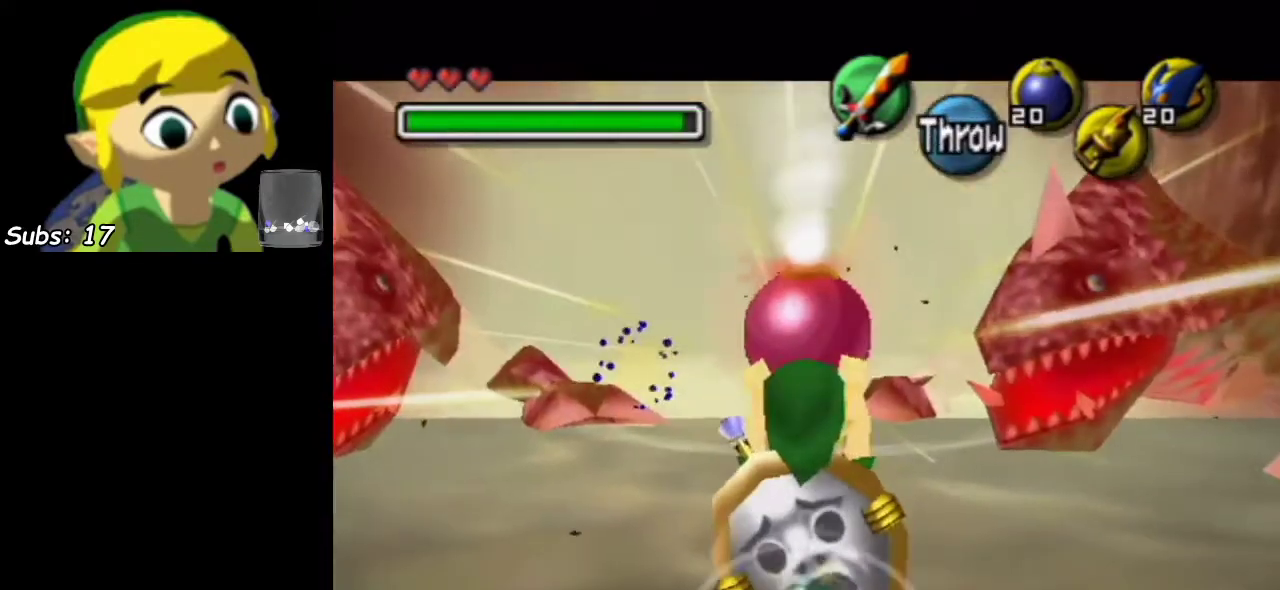
{"dt_ms": 400, "buttons": ["L1"], "left_stick": "down", "events": [[17, "L2", "down"], [50, "left_stick", "down"], [67, "L2", "up"]]}
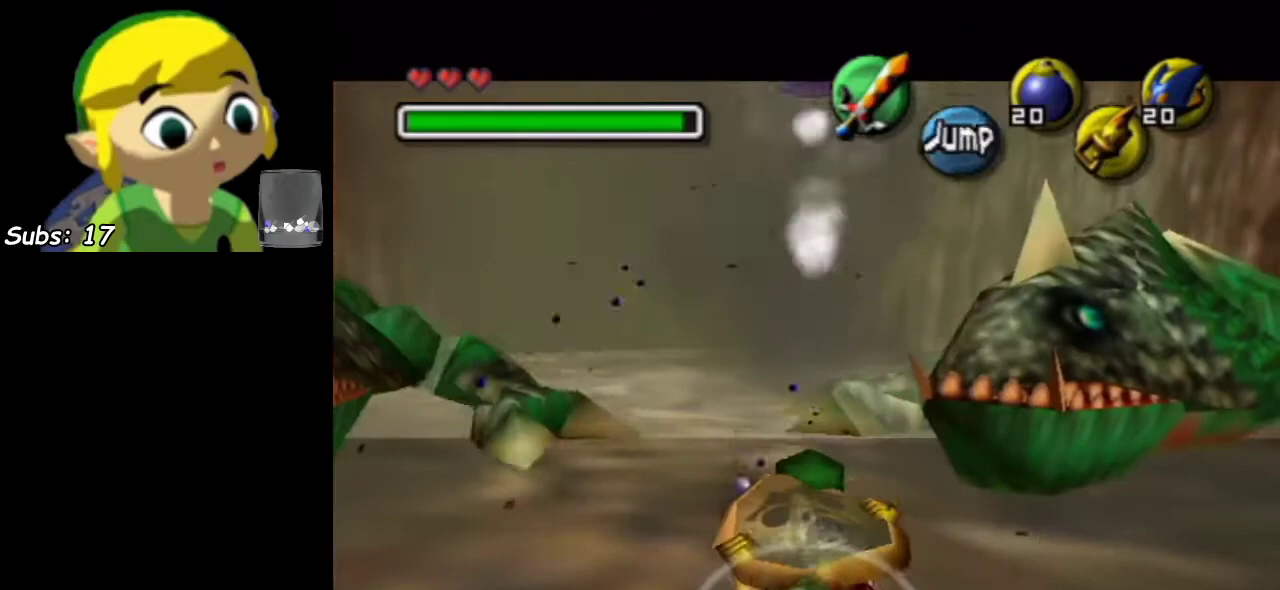
{"dt_ms": 700, "buttons": [], "left_stick": "center", "events": [[383, "left_stick", "up"], [617, "L1", "up"], [667, "left_stick", "center"]]}
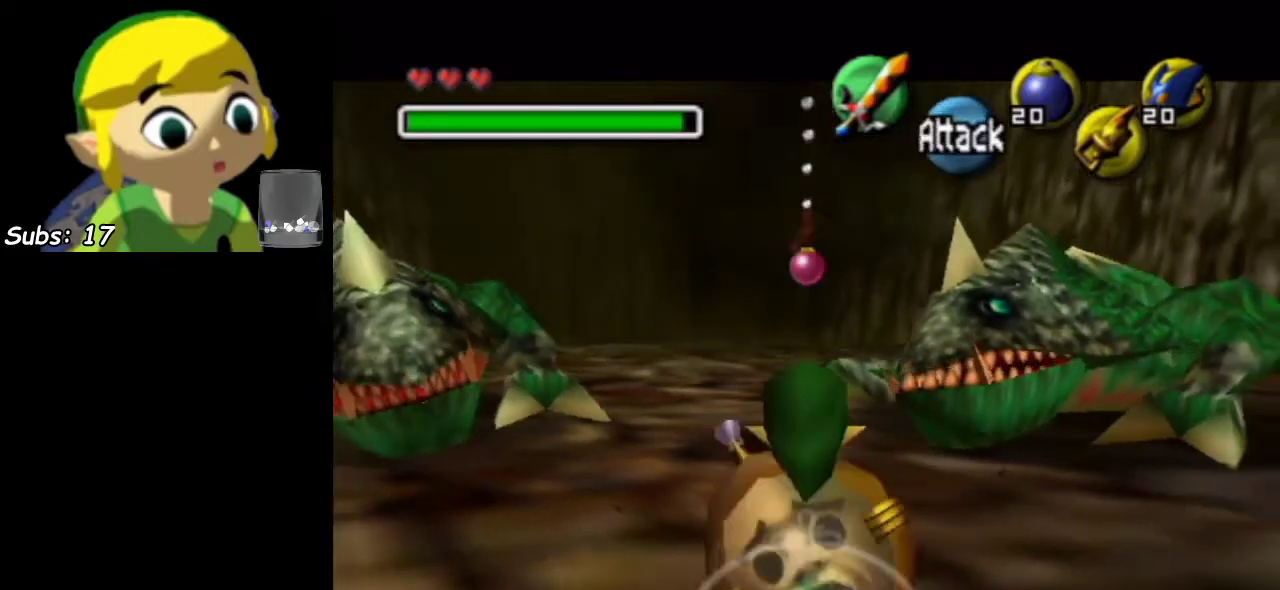
{"dt_ms": 300, "buttons": ["R1"], "left_stick": "center", "events": [[67, "R1", "down"]]}
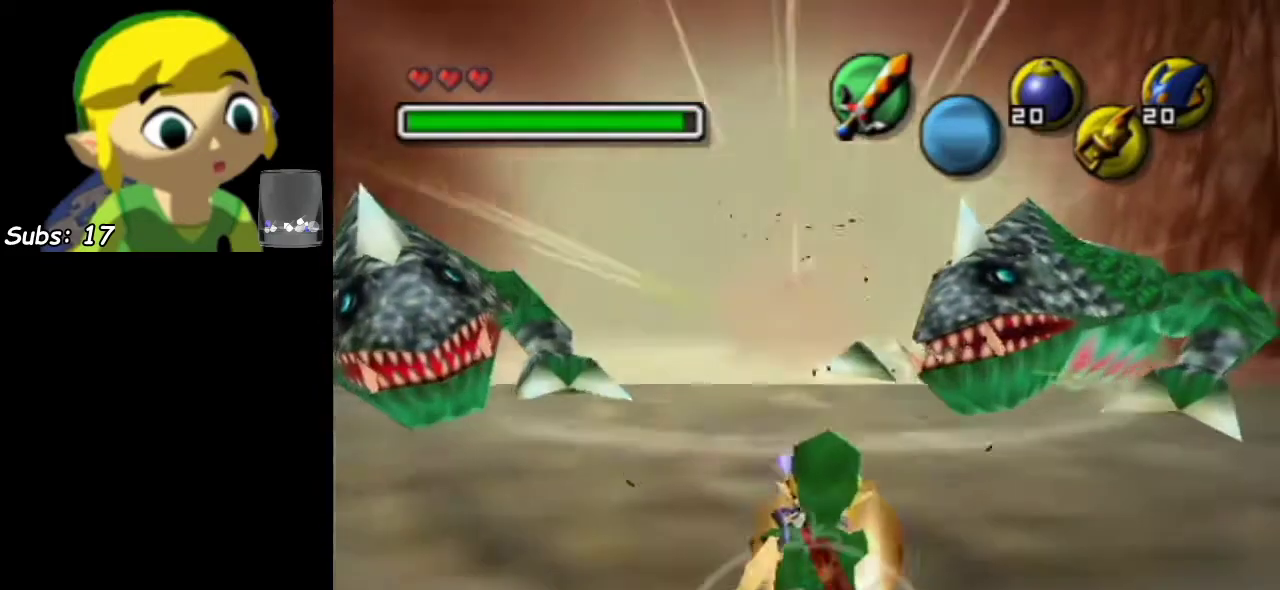
{"dt_ms": 500, "buttons": ["R1"], "left_stick": "center", "events": []}
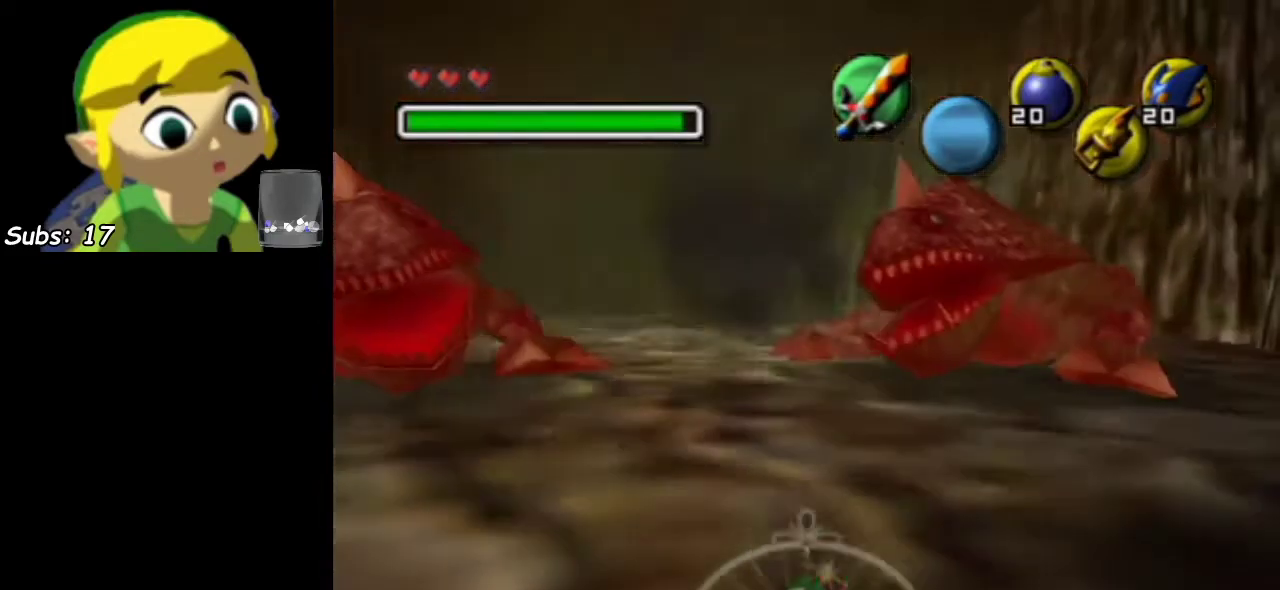
{"dt_ms": 400, "buttons": ["CIRCLE"], "left_stick": "up", "events": [[50, "R1", "up"], [167, "left_stick", "up"], [400, "CIRCLE", "down"]]}
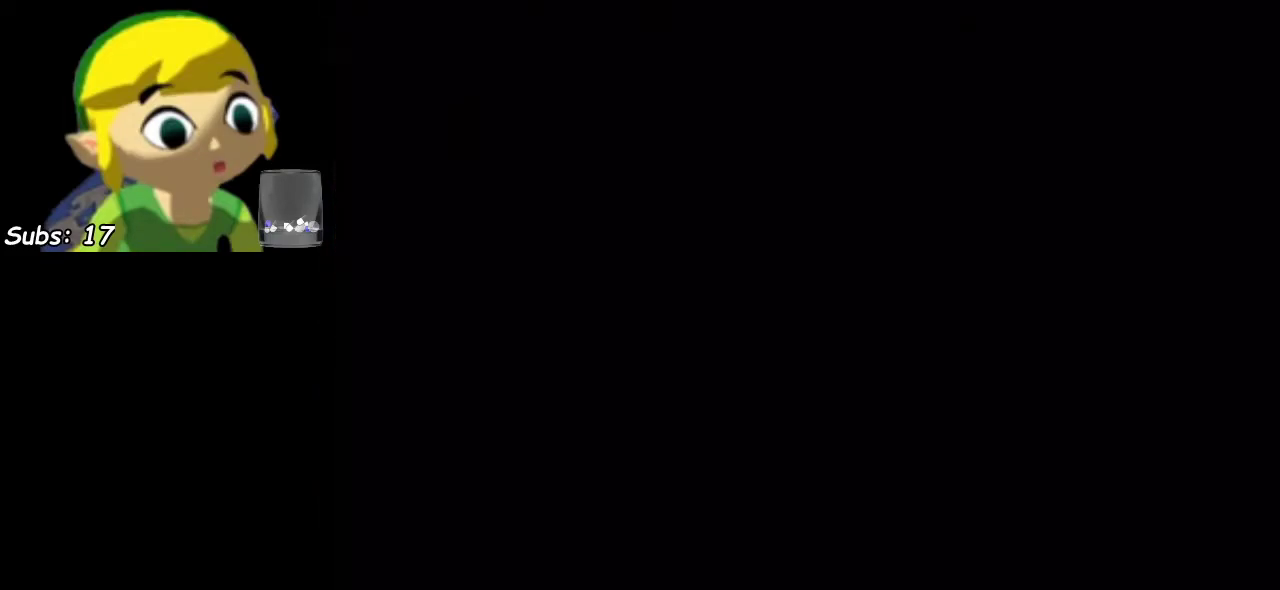
{"dt_ms": 600, "buttons": ["CIRCLE"], "left_stick": "up", "events": [[50, "CIRCLE", "up"], [217, "CIRCLE", "down"], [283, "CIRCLE", "up"], [367, "CIRCLE", "down"], [483, "CIRCLE", "up"], [550, "CIRCLE", "down"]]}
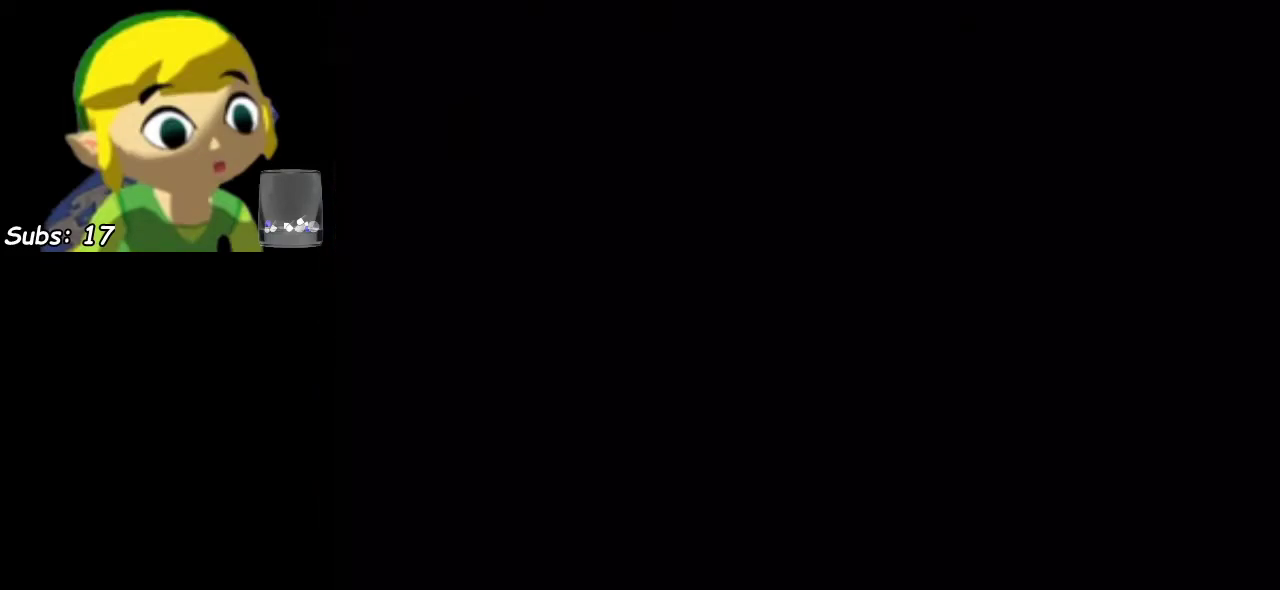
{"dt_ms": 500, "buttons": ["CIRCLE"], "left_stick": "up", "events": [[17, "CIRCLE", "up"], [117, "CIRCLE", "down"], [200, "CIRCLE", "up"], [300, "CIRCLE", "down"], [367, "CIRCLE", "up"], [450, "CIRCLE", "down"]]}